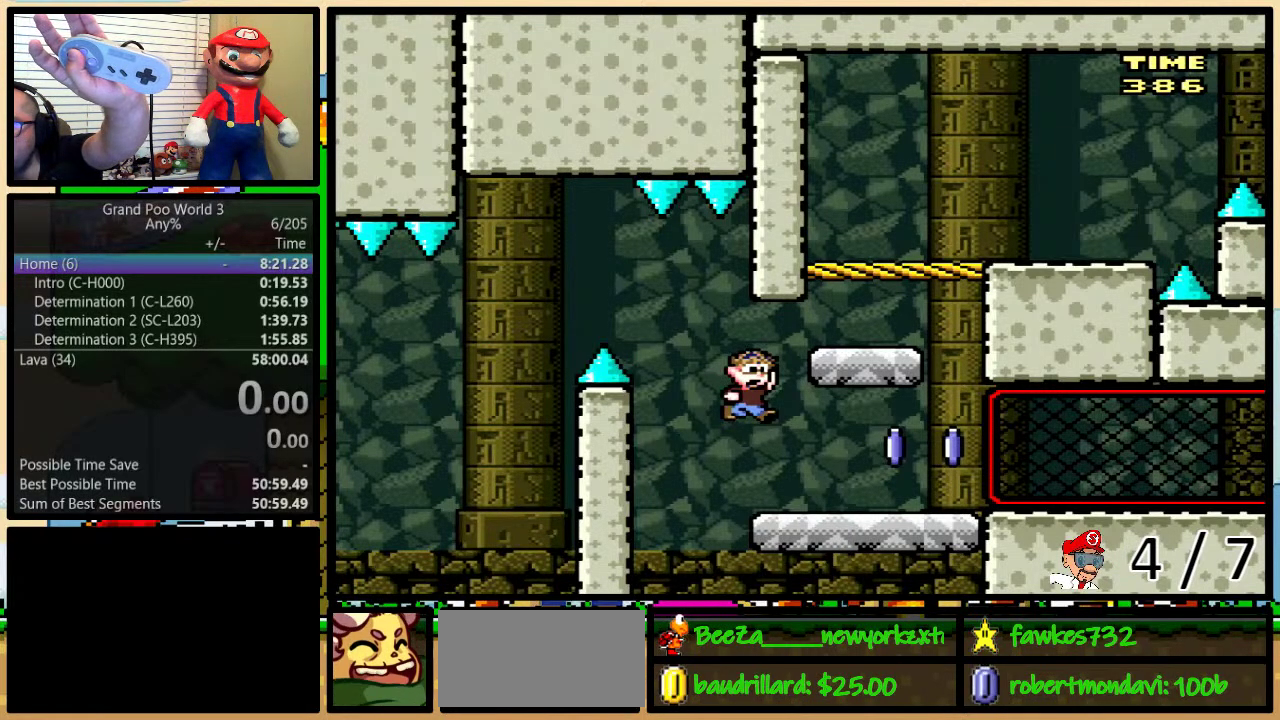
Gameplay with a controller (Nintendo layout); each line is a JSON object with the inputs held at the frame after it. "events" lists button and stick changes between this image and that frame as [ms after this image, input, new state], when the widget could be followed in between. Not read: L3 R3.
{"buttons": [], "events": [[217, "A", "up"], [233, "X", "down"], [333, "X", "up"]]}
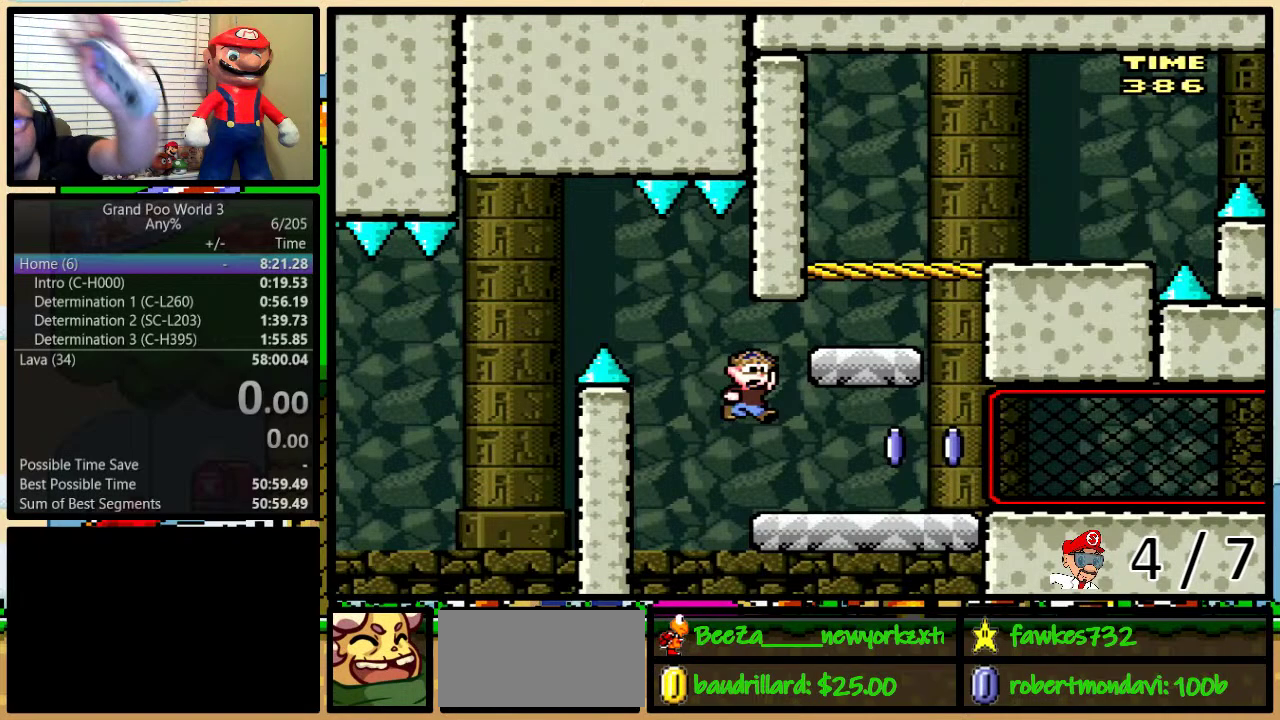
{"buttons": ["A"], "events": [[17, "A", "down"]]}
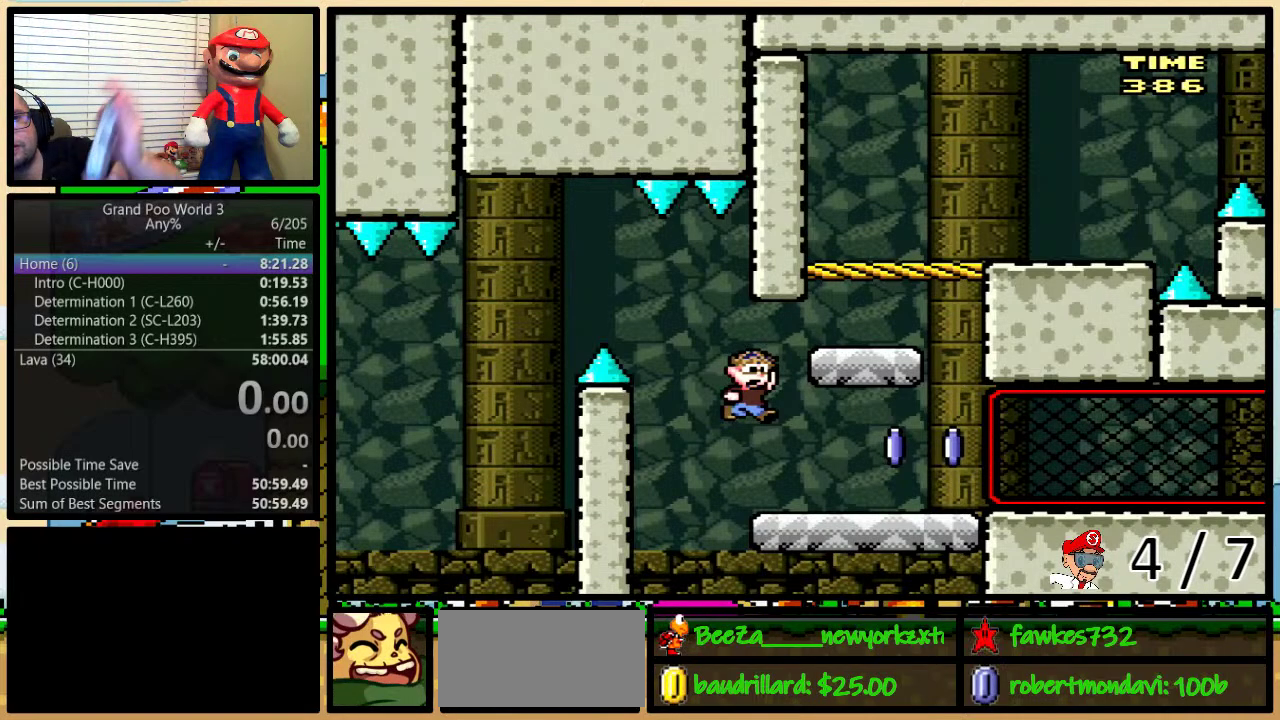
{"buttons": [], "events": [[50, "A", "up"]]}
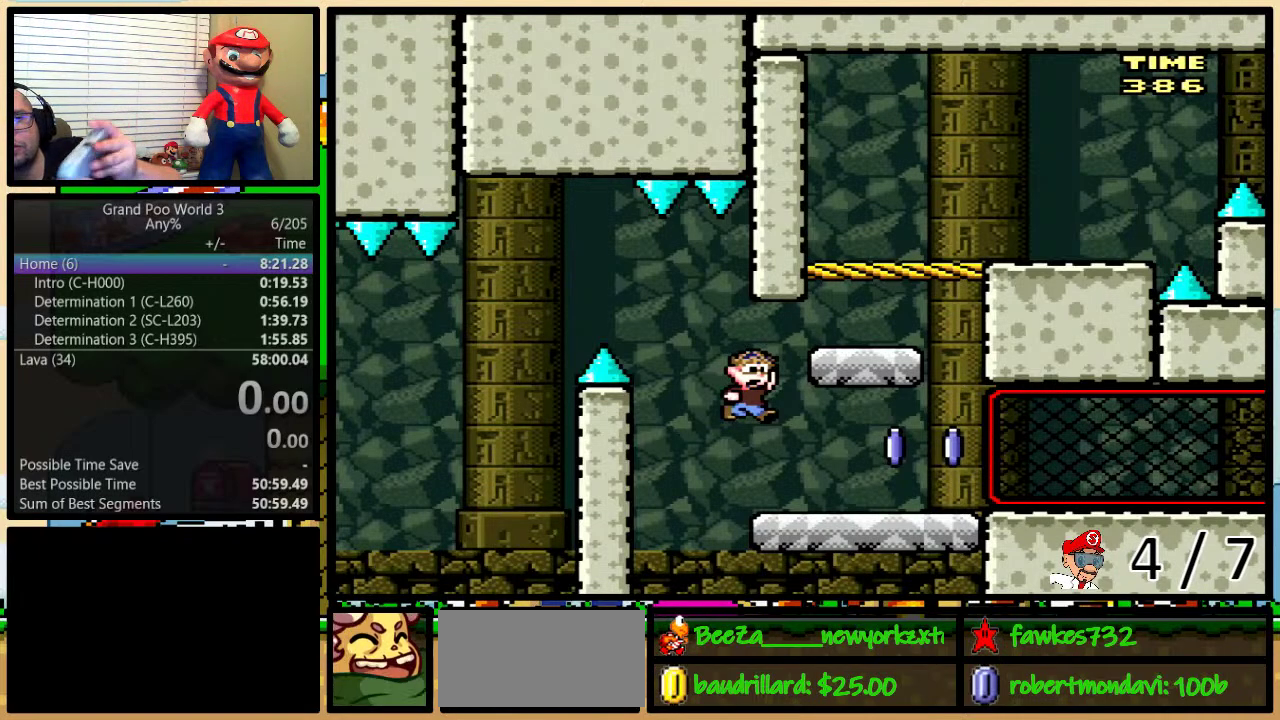
{"buttons": ["B", "Y"], "events": [[83, "B", "down"], [83, "Y", "down"], [333, "Y", "up"], [500, "Y", "down"]]}
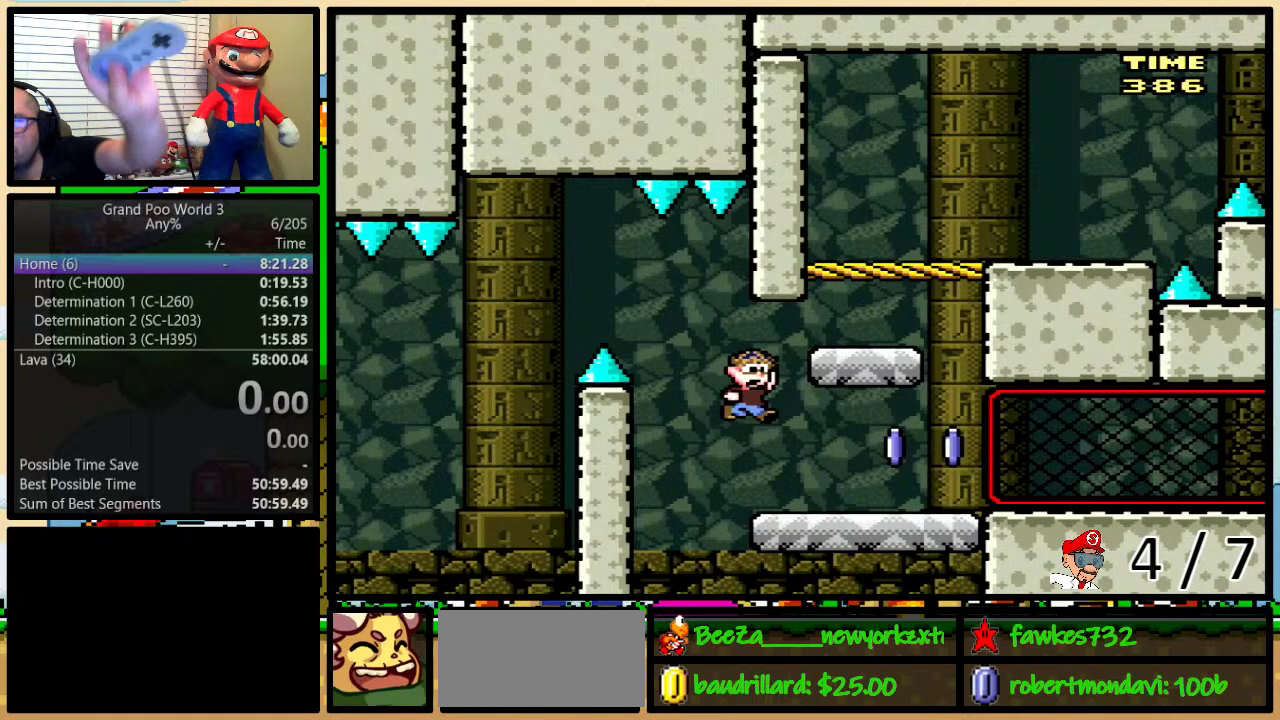
{"buttons": ["B", "Y"], "events": []}
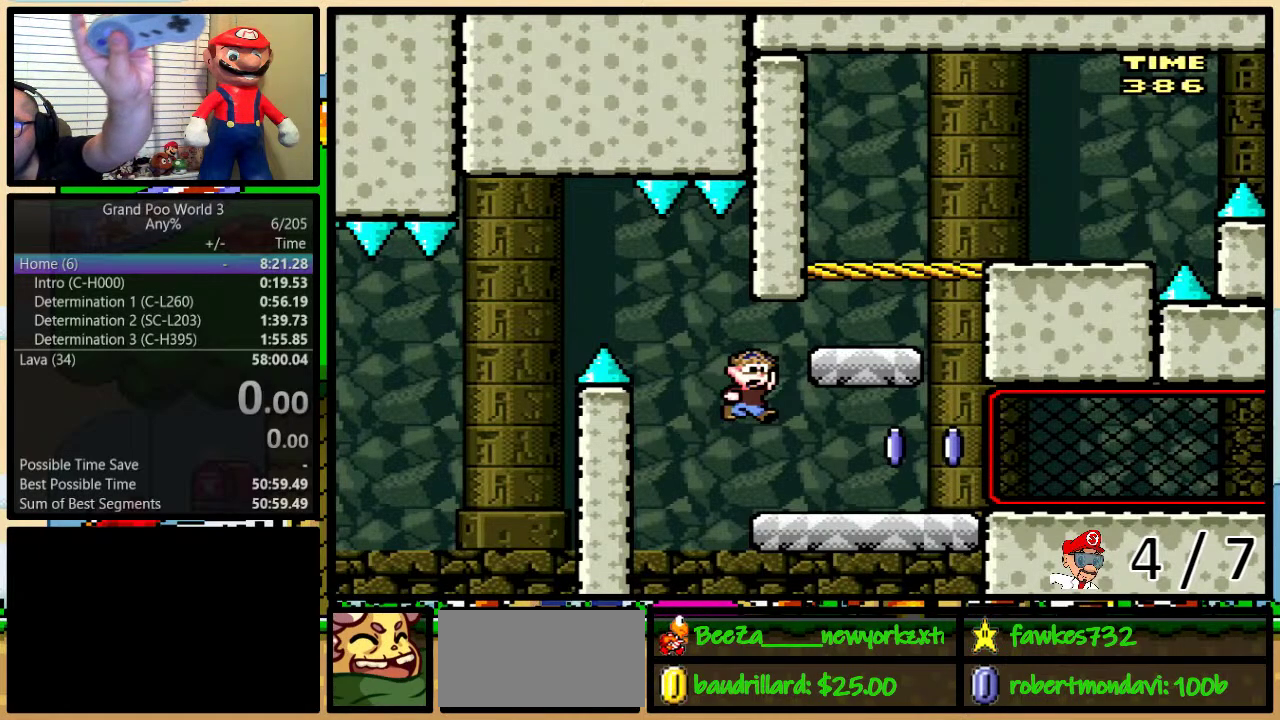
{"buttons": ["B", "Y"], "events": []}
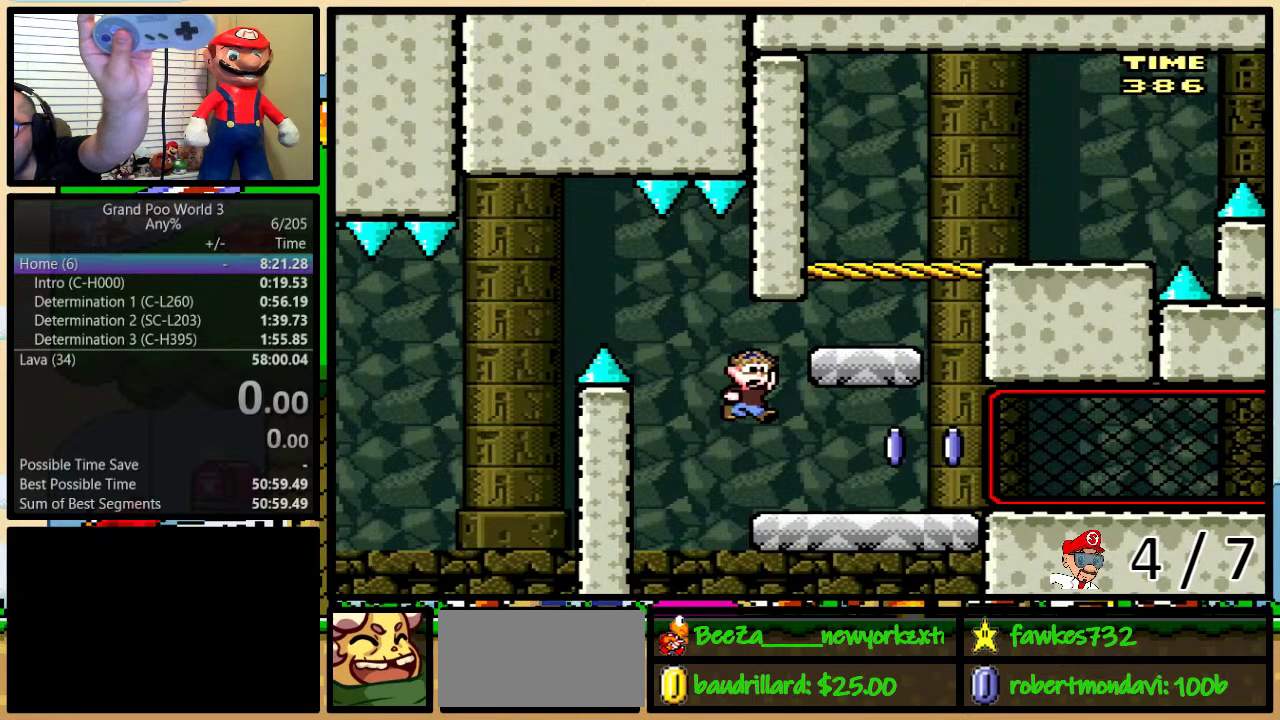
{"buttons": ["B", "Y"], "events": [[317, "X", "down"], [450, "X", "up"]]}
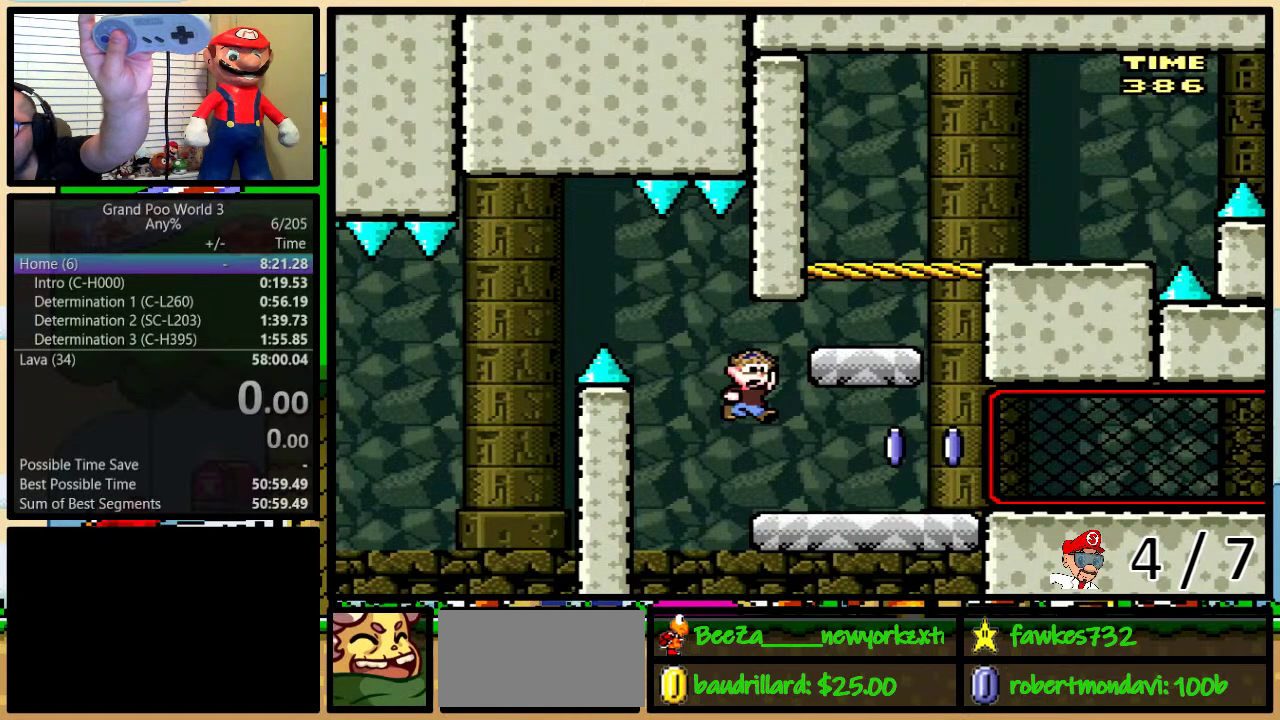
{"buttons": ["B", "X", "Y"], "events": [[83, "X", "down"], [267, "X", "up"], [417, "X", "down"]]}
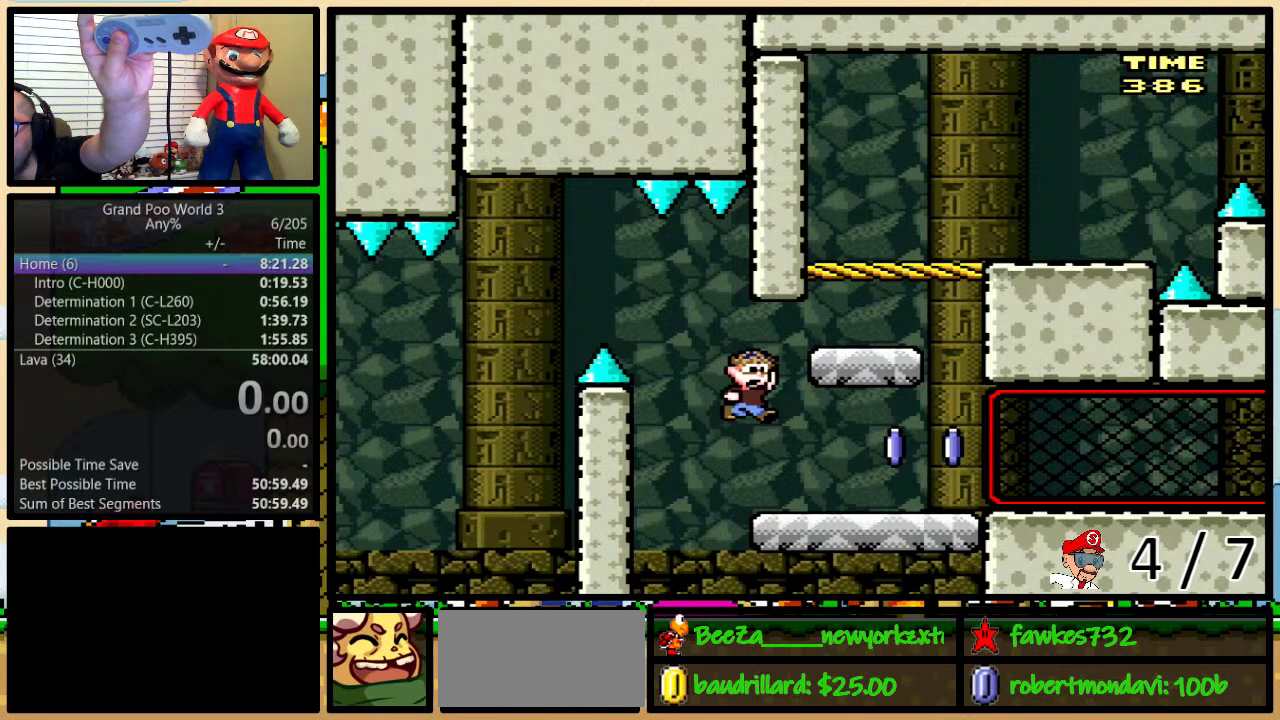
{"buttons": ["B", "X", "Y"], "events": [[17, "X", "up"], [183, "X", "down"]]}
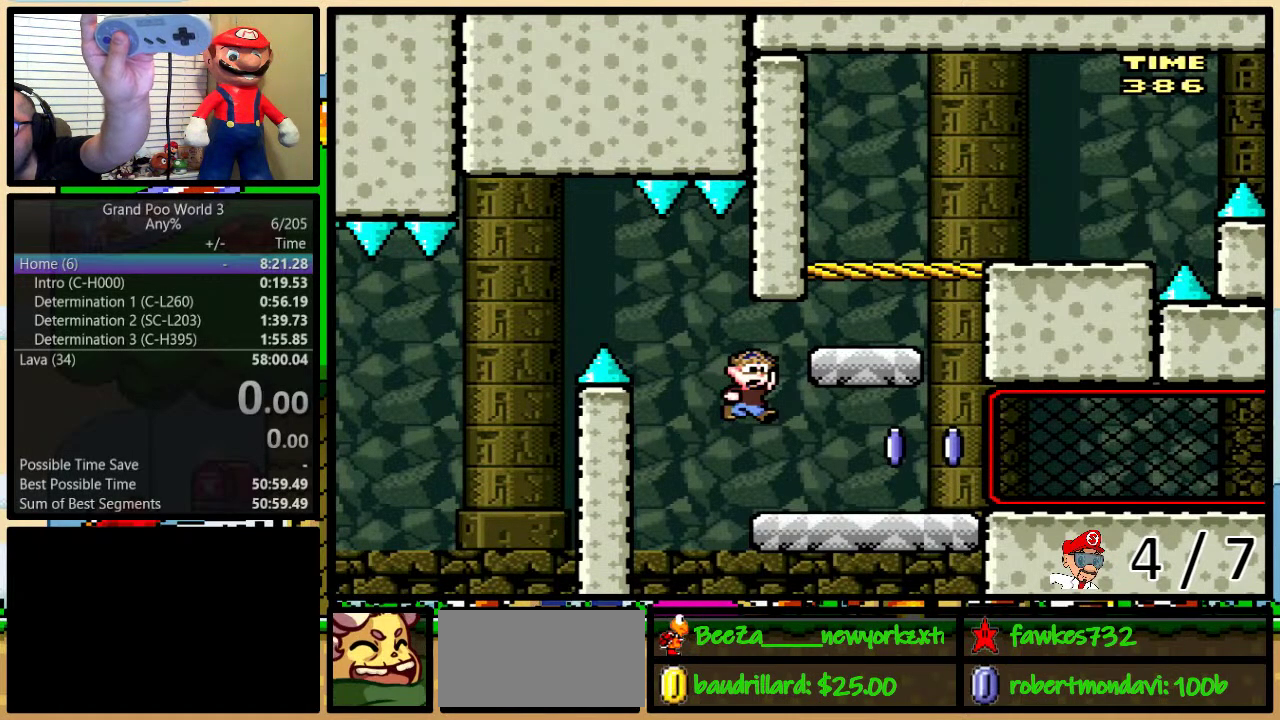
{"buttons": ["A", "B", "X"], "events": [[50, "X", "up"], [250, "X", "down"], [333, "Y", "up"], [500, "A", "down"]]}
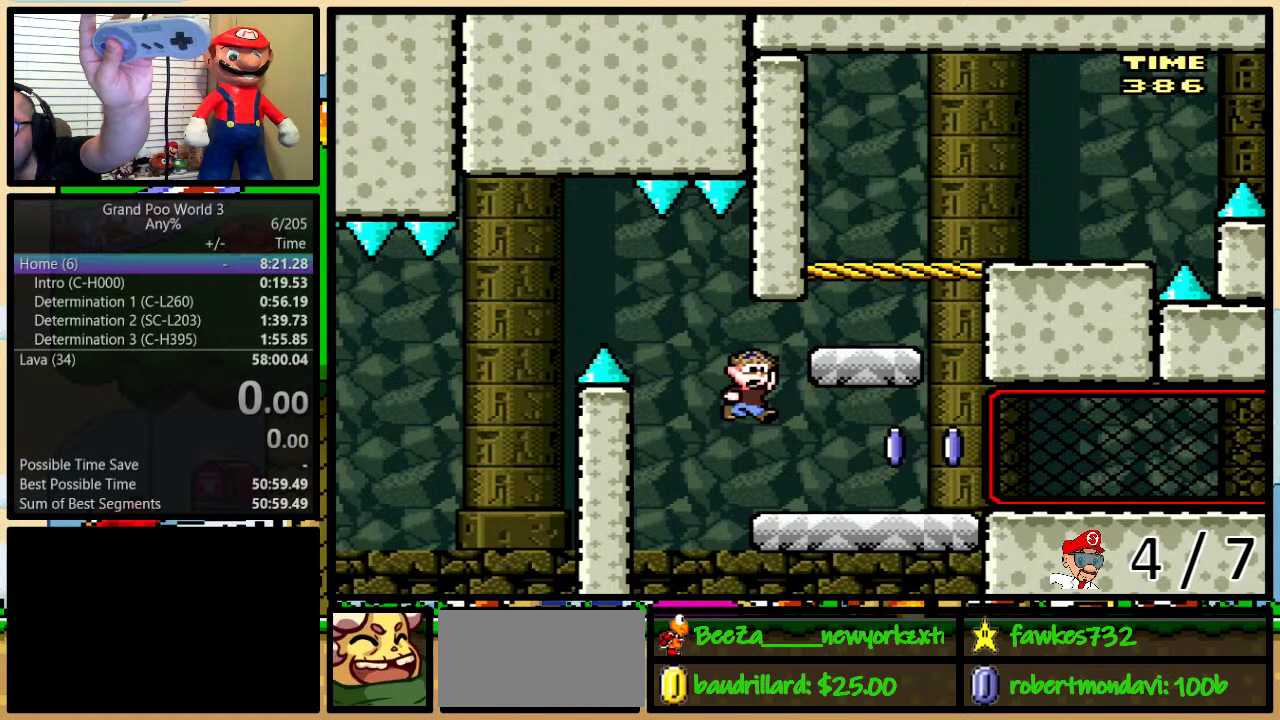
{"buttons": ["B", "X"], "events": [[200, "A", "up"]]}
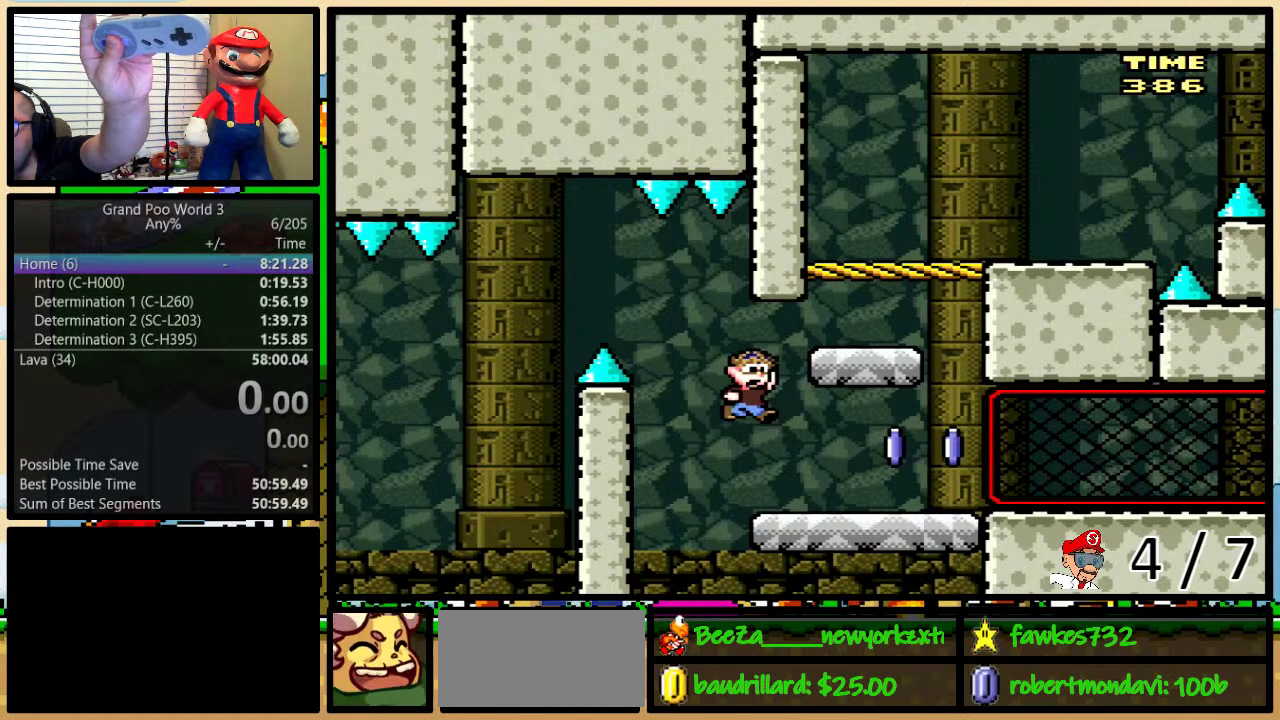
{"buttons": ["B", "Y"], "events": [[400, "X", "up"], [467, "Y", "down"]]}
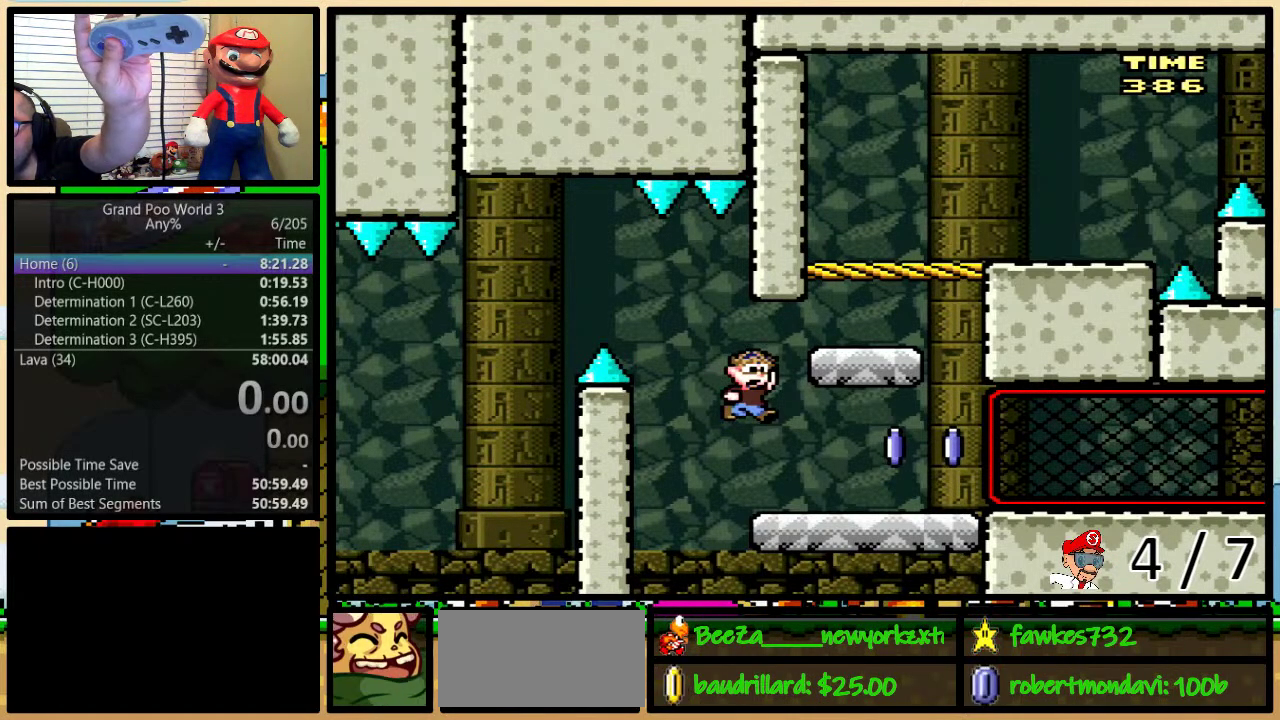
{"buttons": ["B", "X"], "events": [[183, "X", "down"], [233, "Y", "up"], [417, "A", "down"], [500, "A", "up"]]}
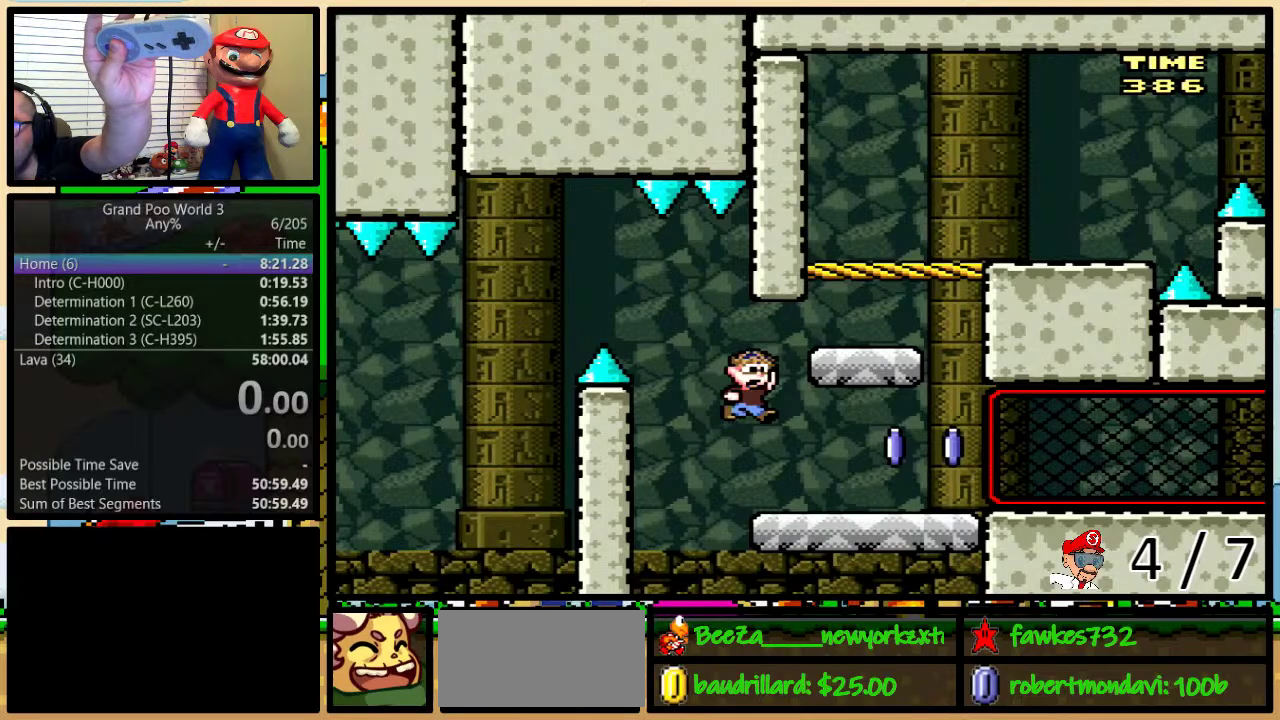
{"buttons": ["B", "X"], "events": [[217, "X", "up"], [233, "Y", "down"], [433, "X", "down"], [483, "Y", "up"]]}
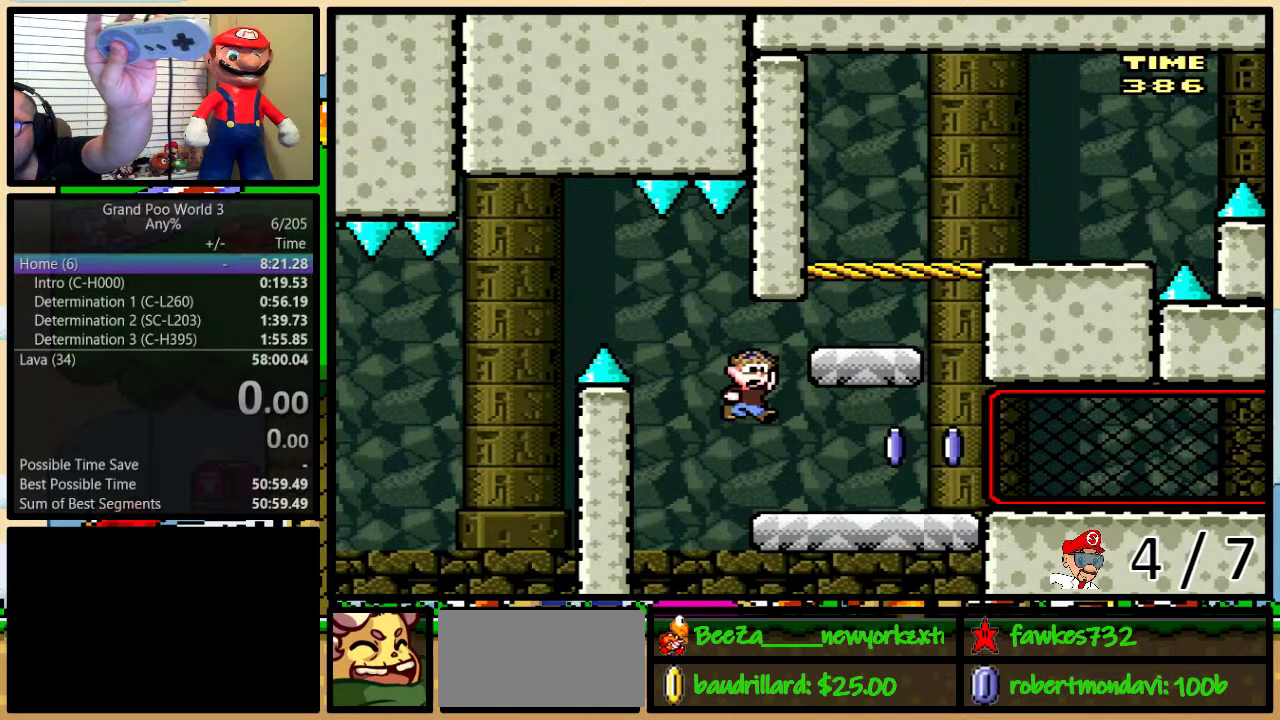
{"buttons": ["B", "X"], "events": []}
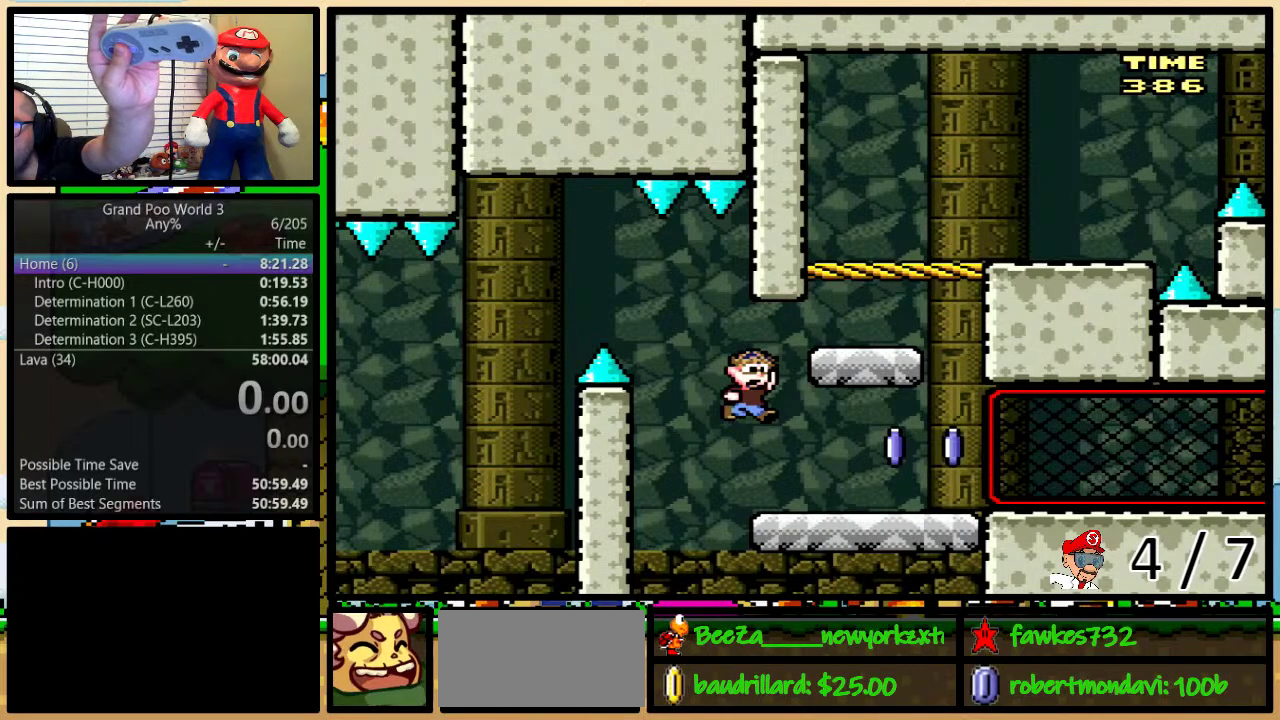
{"buttons": ["B", "X"], "events": []}
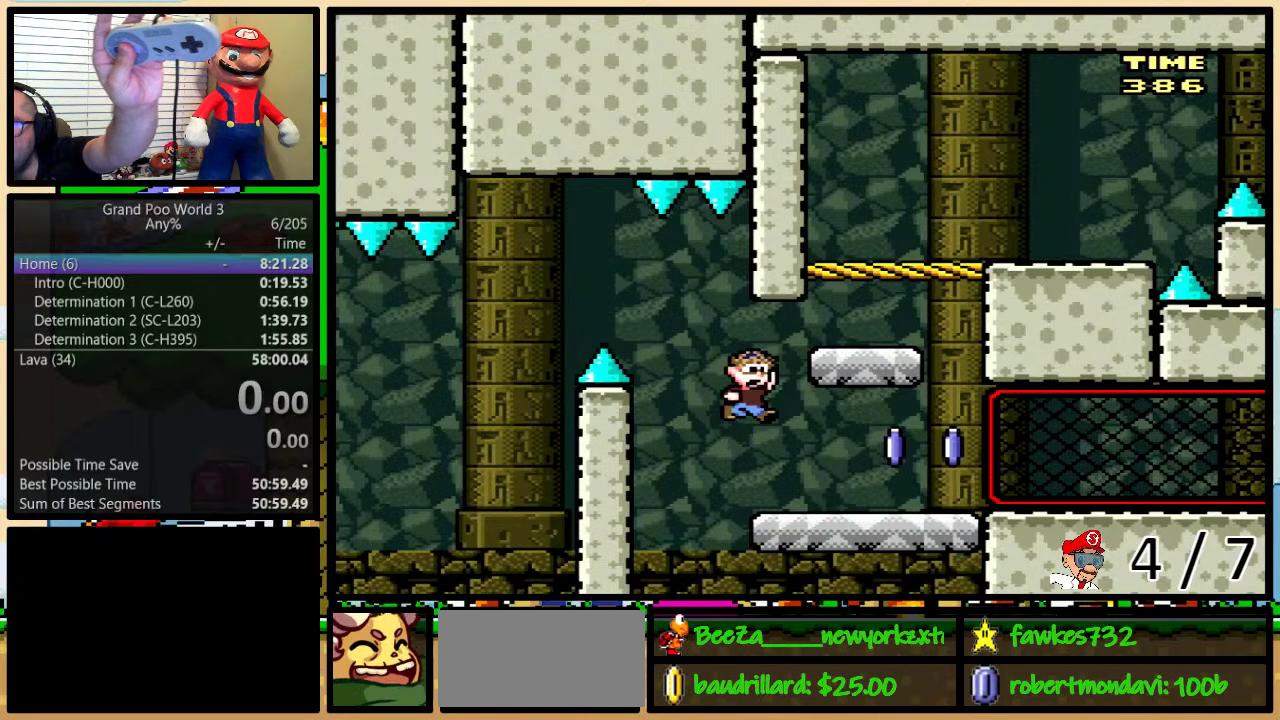
{"buttons": ["B"], "events": [[150, "Y", "down"], [233, "B", "up"], [367, "B", "down"], [367, "X", "up"], [367, "Y", "up"]]}
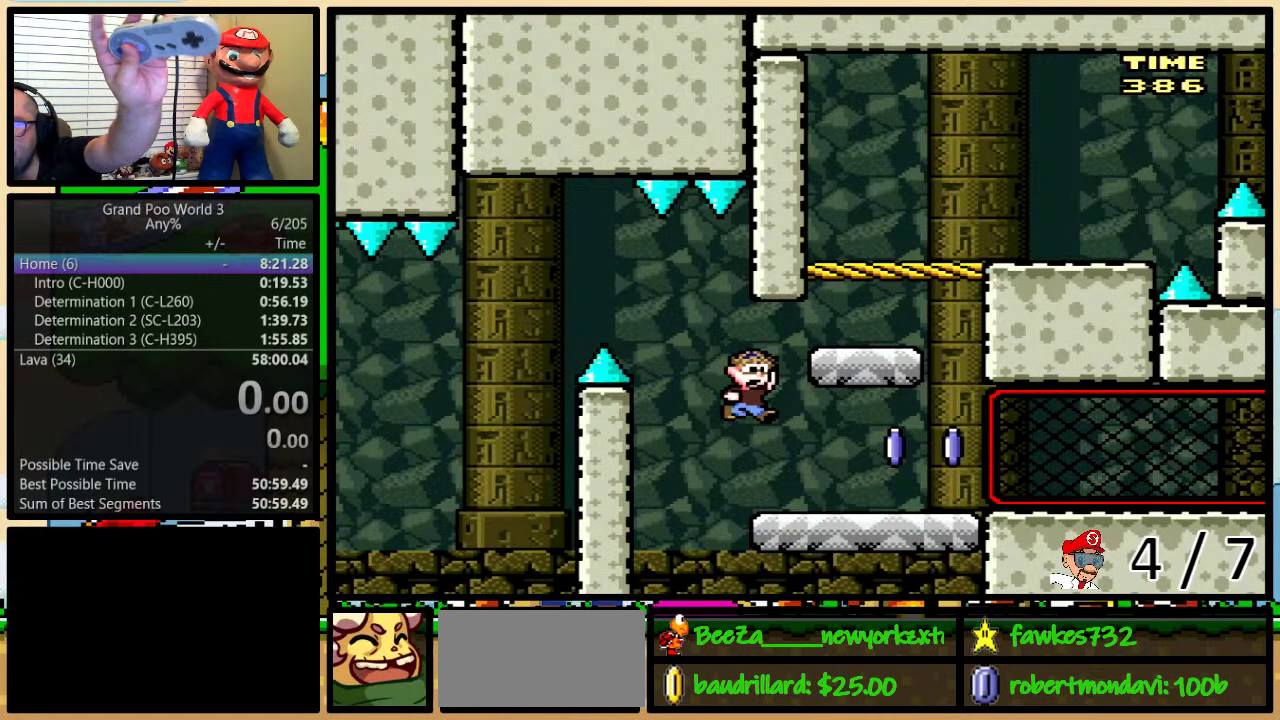
{"buttons": ["B"], "events": []}
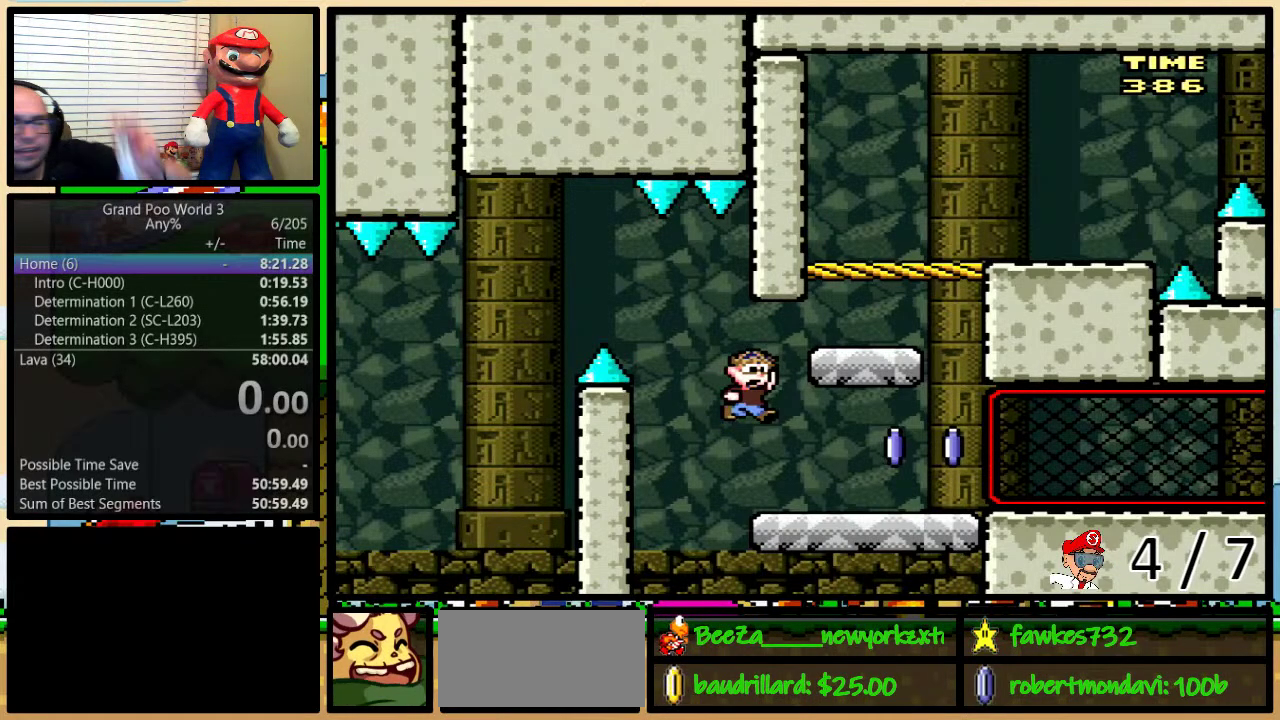
{"buttons": [], "events": [[350, "B", "up"]]}
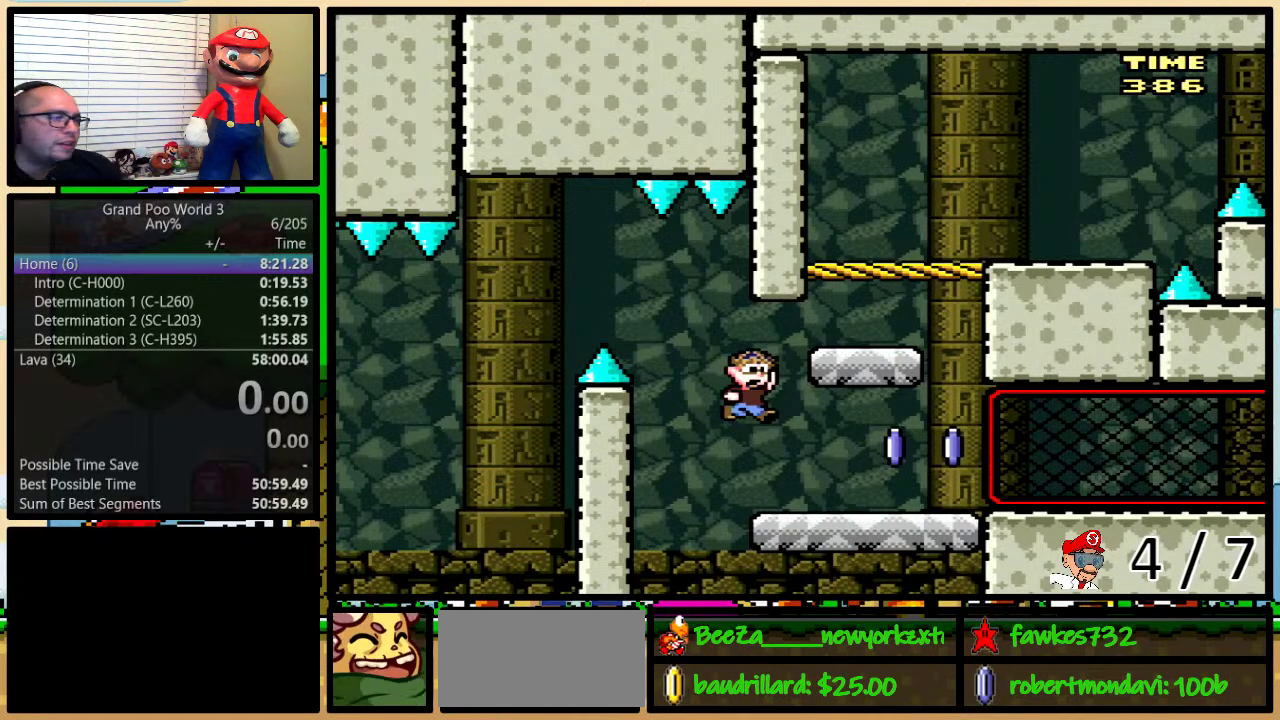
{"buttons": ["B", "Y", "DPAD_RIGHT"], "events": [[83, "Y", "down"], [100, "B", "down"], [300, "L1", "down"], [333, "DPAD_RIGHT", "down"], [483, "L1", "up"]]}
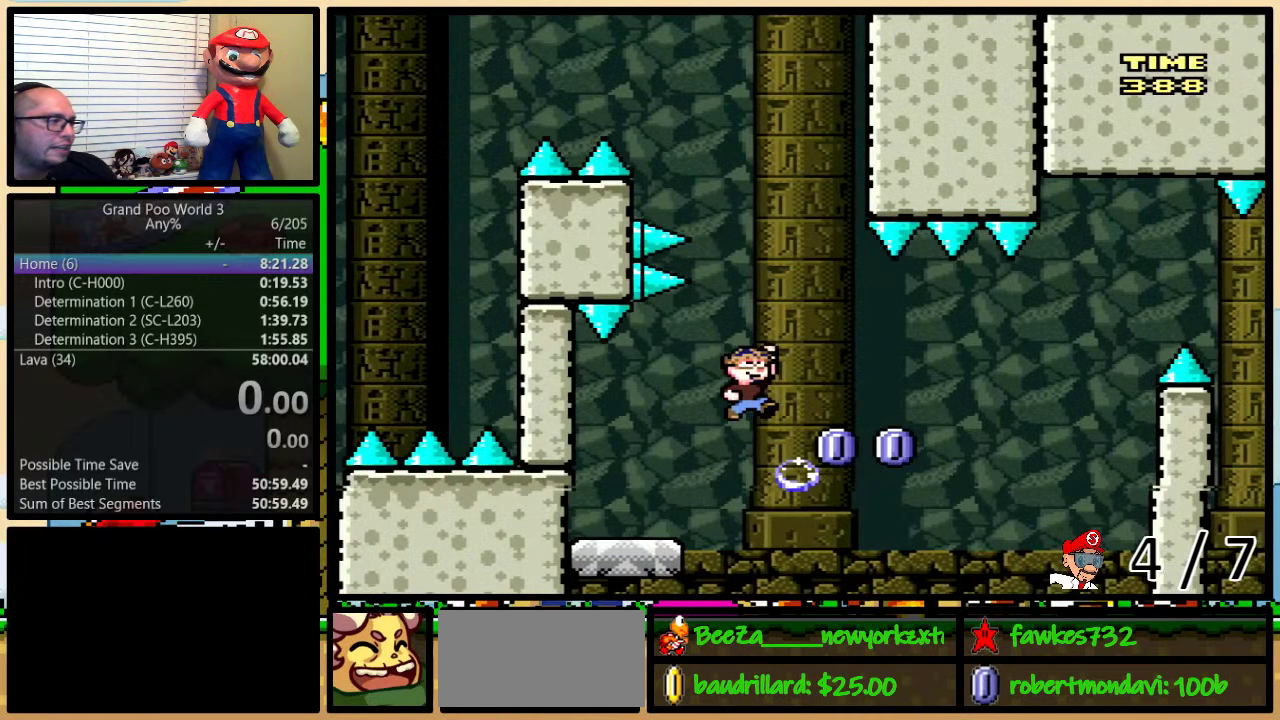
{"buttons": ["B", "Y", "L1", "DPAD_RIGHT"], "events": [[17, "DPAD_RIGHT", "up"], [400, "DPAD_RIGHT", "down"], [500, "L1", "down"]]}
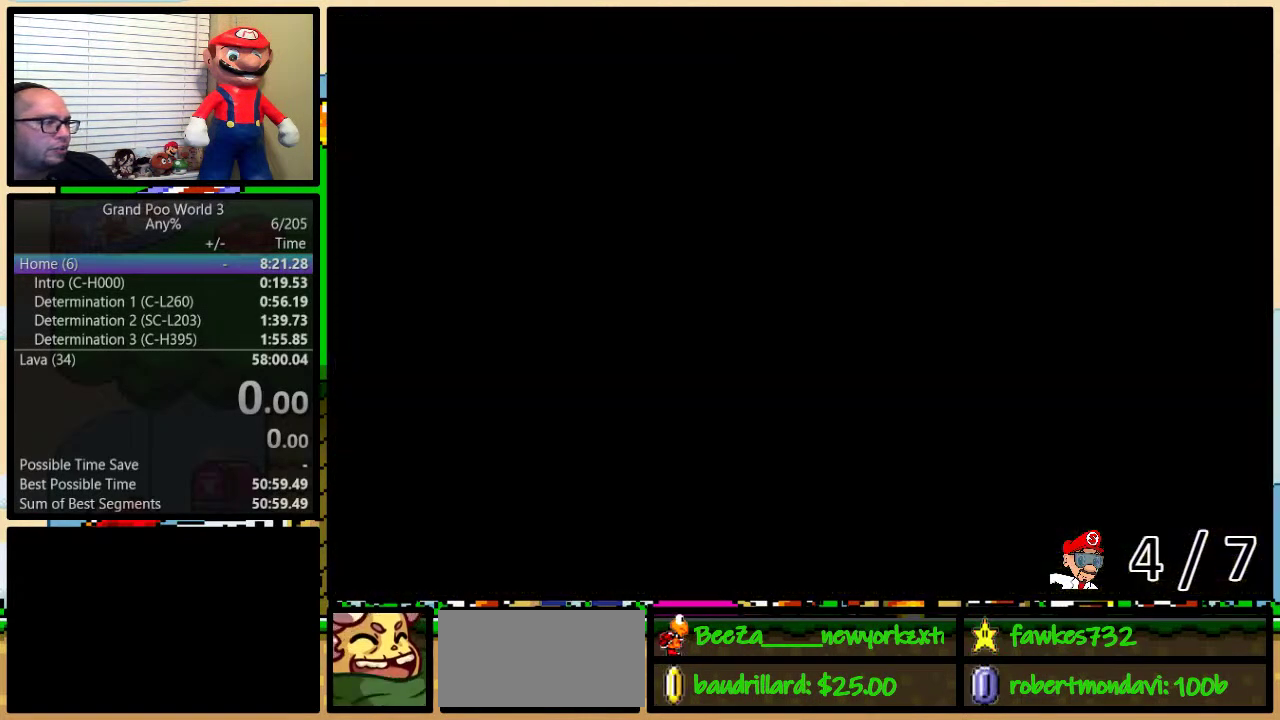
{"buttons": ["B", "Y", "DPAD_RIGHT"], "events": [[150, "L1", "up"]]}
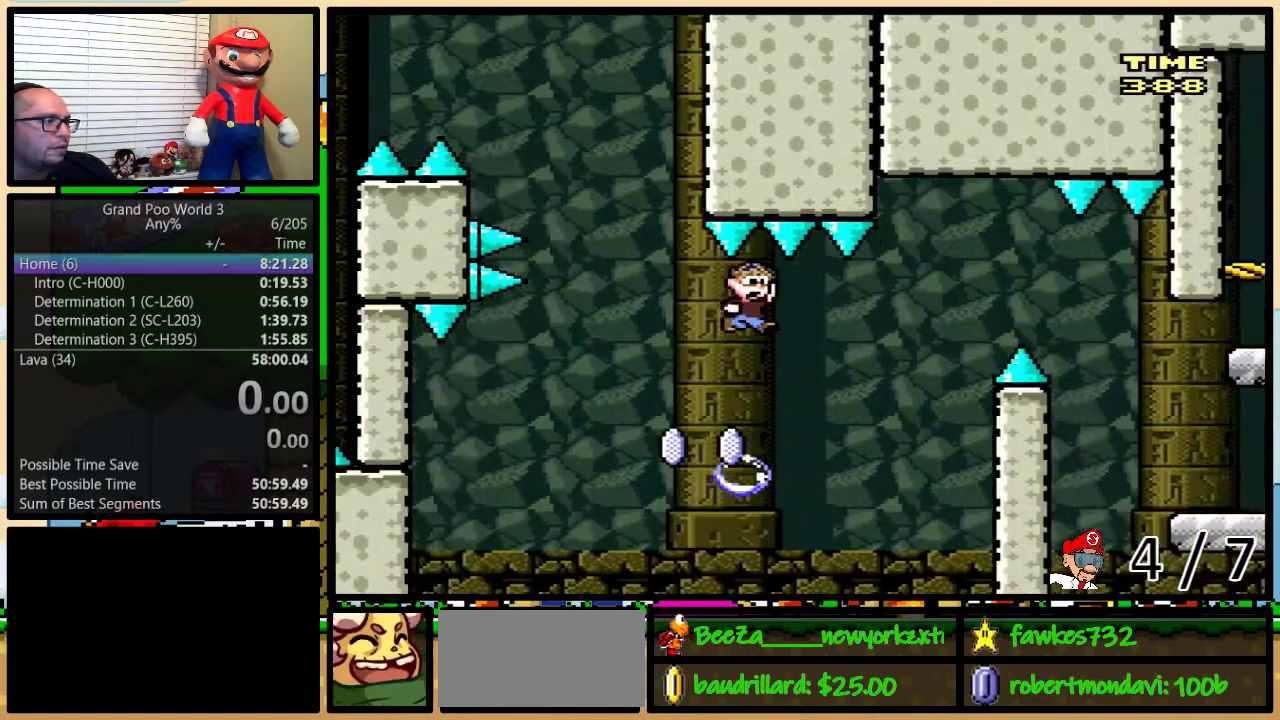
{"buttons": ["B", "Y", "DPAD_RIGHT"], "events": [[33, "DPAD_RIGHT", "up"], [67, "B", "up"], [67, "DPAD_LEFT", "down"], [117, "DPAD_LEFT", "up"], [117, "DPAD_RIGHT", "down"], [183, "B", "down"], [400, "DPAD_UP", "down"], [483, "DPAD_UP", "up"]]}
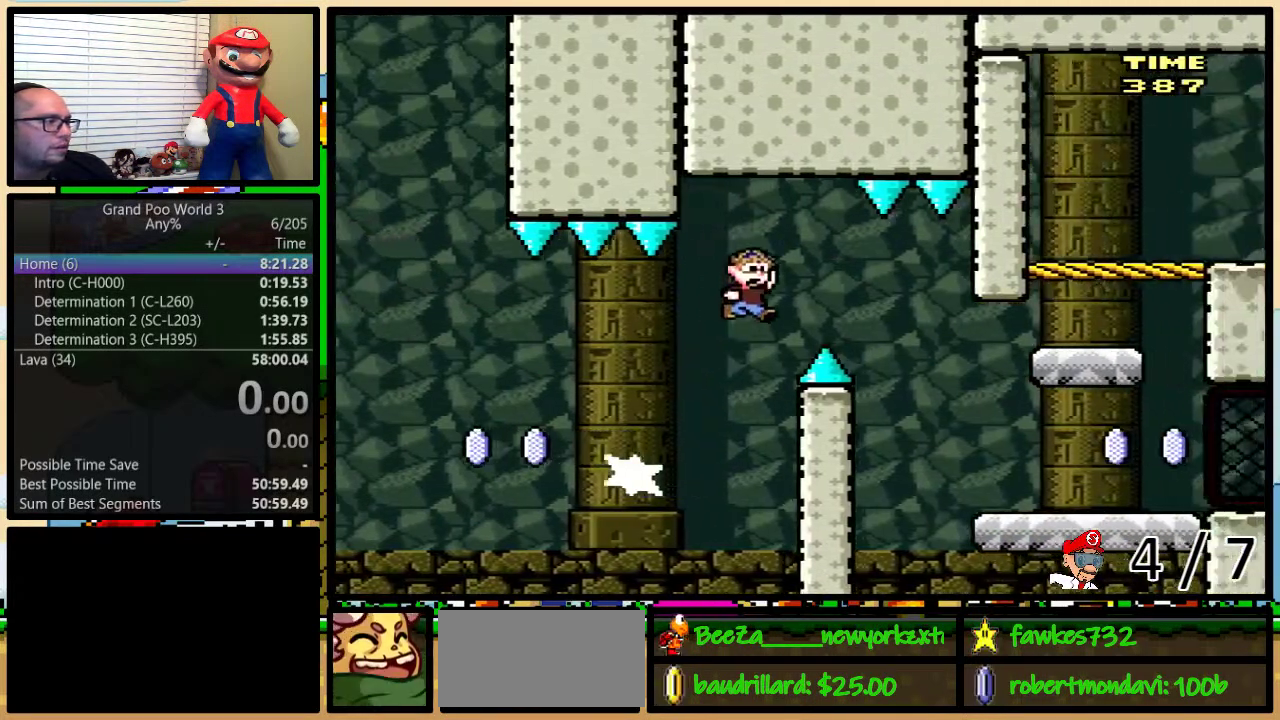
{"buttons": ["Y", "DPAD_RIGHT"], "events": [[67, "B", "up"], [183, "B", "down"], [333, "B", "up"]]}
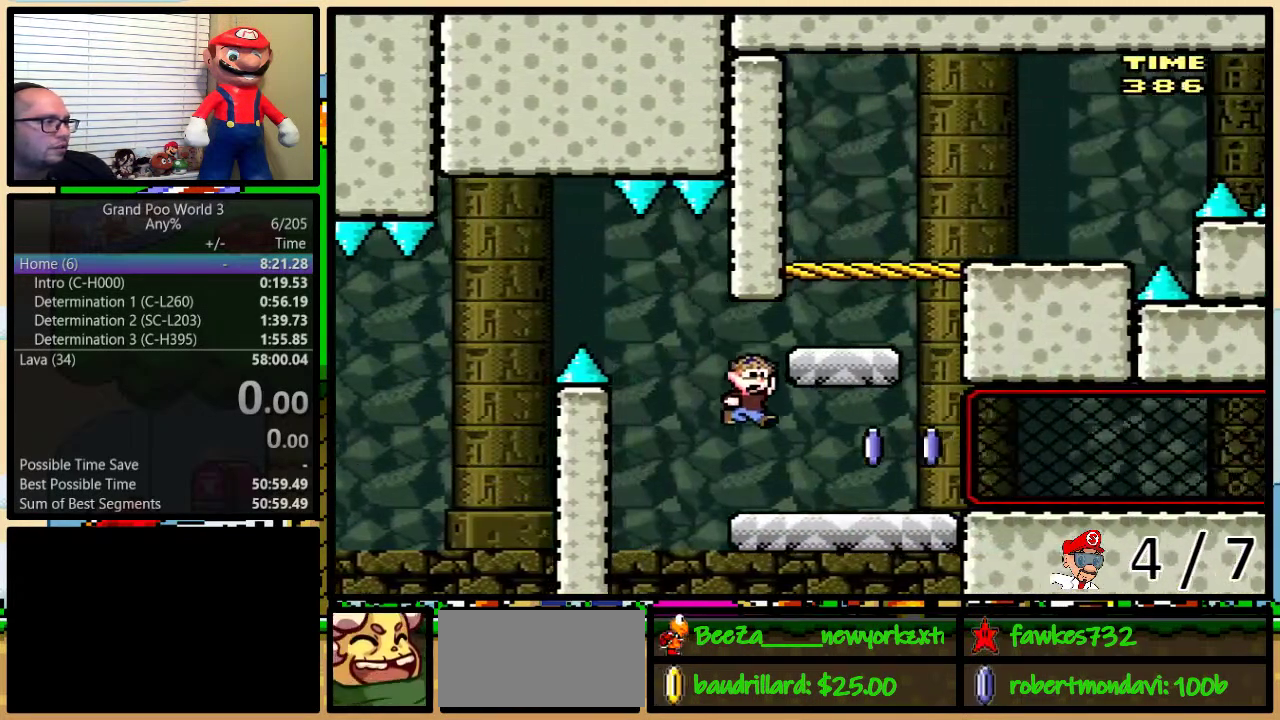
{"buttons": ["B", "Y", "DPAD_RIGHT"], "events": [[83, "DPAD_RIGHT", "up"], [233, "X", "down"], [267, "B", "down"], [300, "DPAD_LEFT", "down"], [367, "B", "up"], [367, "X", "up"], [467, "DPAD_LEFT", "up"], [483, "B", "down"], [483, "DPAD_RIGHT", "down"]]}
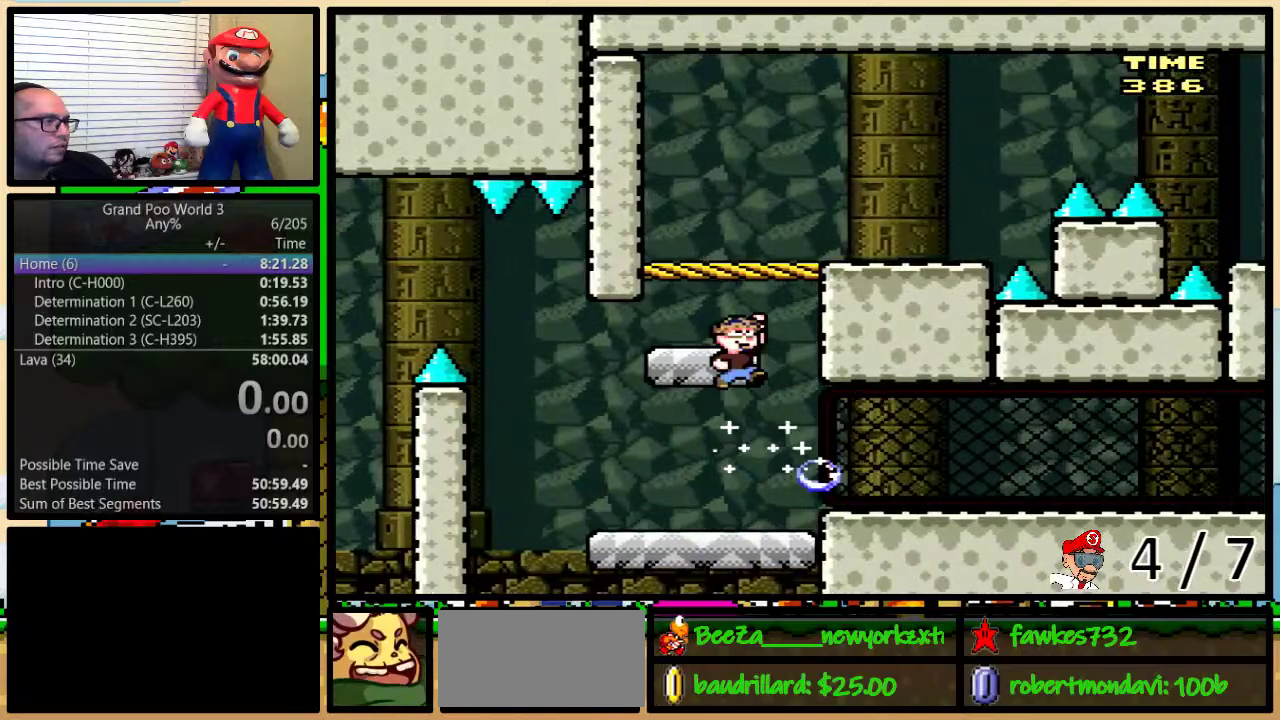
{"buttons": ["B", "Y", "L1", "DPAD_RIGHT"], "events": [[50, "DPAD_RIGHT", "up"], [350, "DPAD_RIGHT", "down"], [383, "L1", "down"]]}
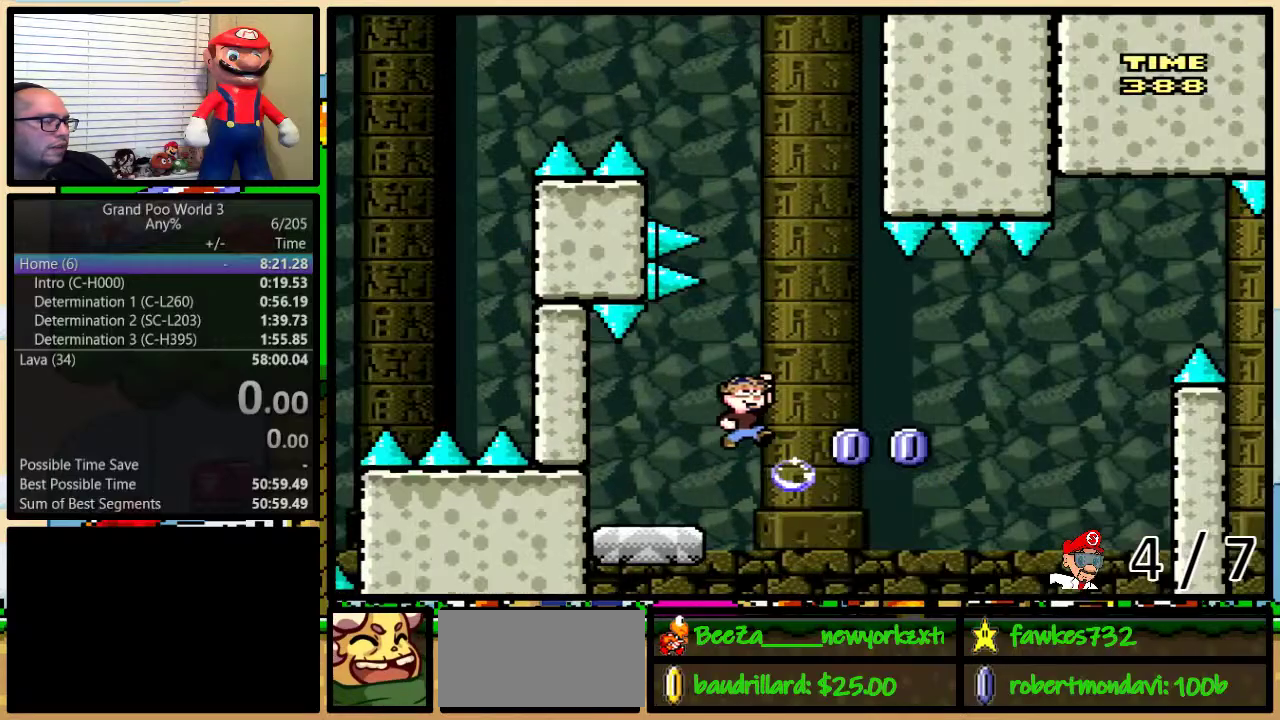
{"buttons": ["B", "Y", "DPAD_RIGHT"], "events": [[50, "L1", "up"], [400, "DPAD_RIGHT", "up"], [433, "DPAD_LEFT", "down"], [500, "DPAD_LEFT", "up"], [500, "DPAD_RIGHT", "down"]]}
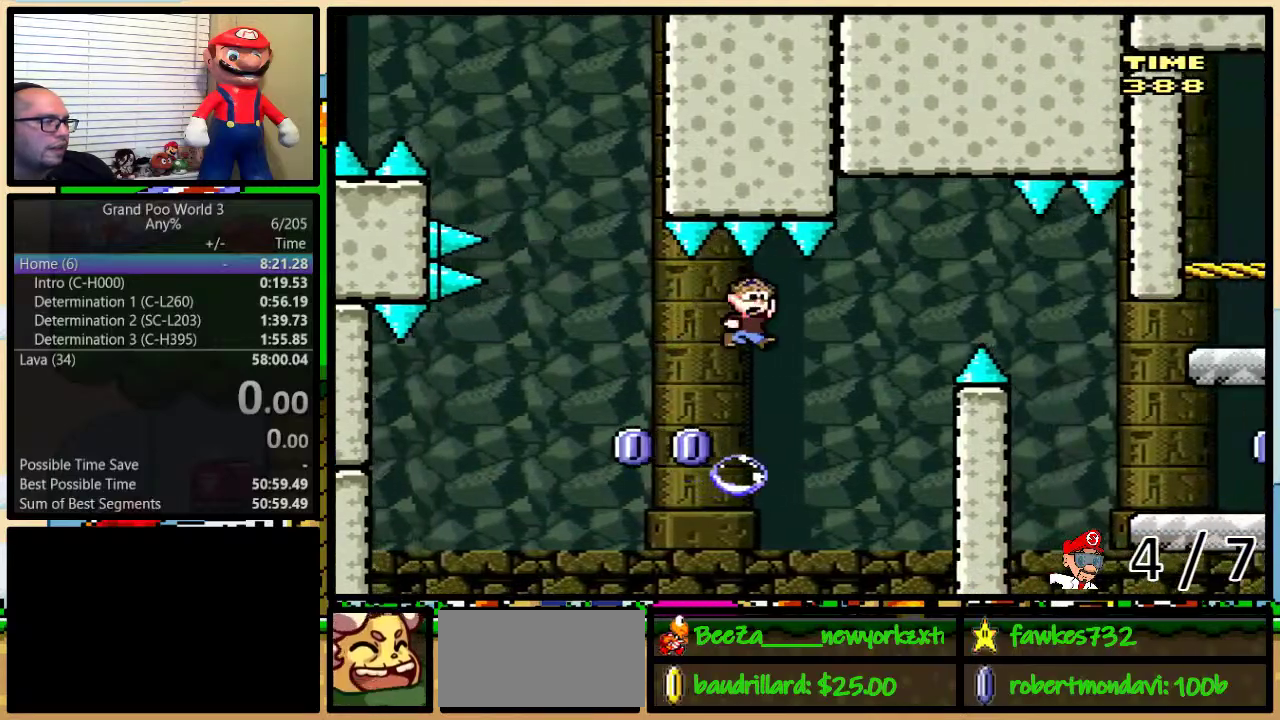
{"buttons": ["Y", "DPAD_RIGHT"], "events": [[150, "DPAD_UP", "down"], [450, "B", "up"], [483, "DPAD_UP", "up"]]}